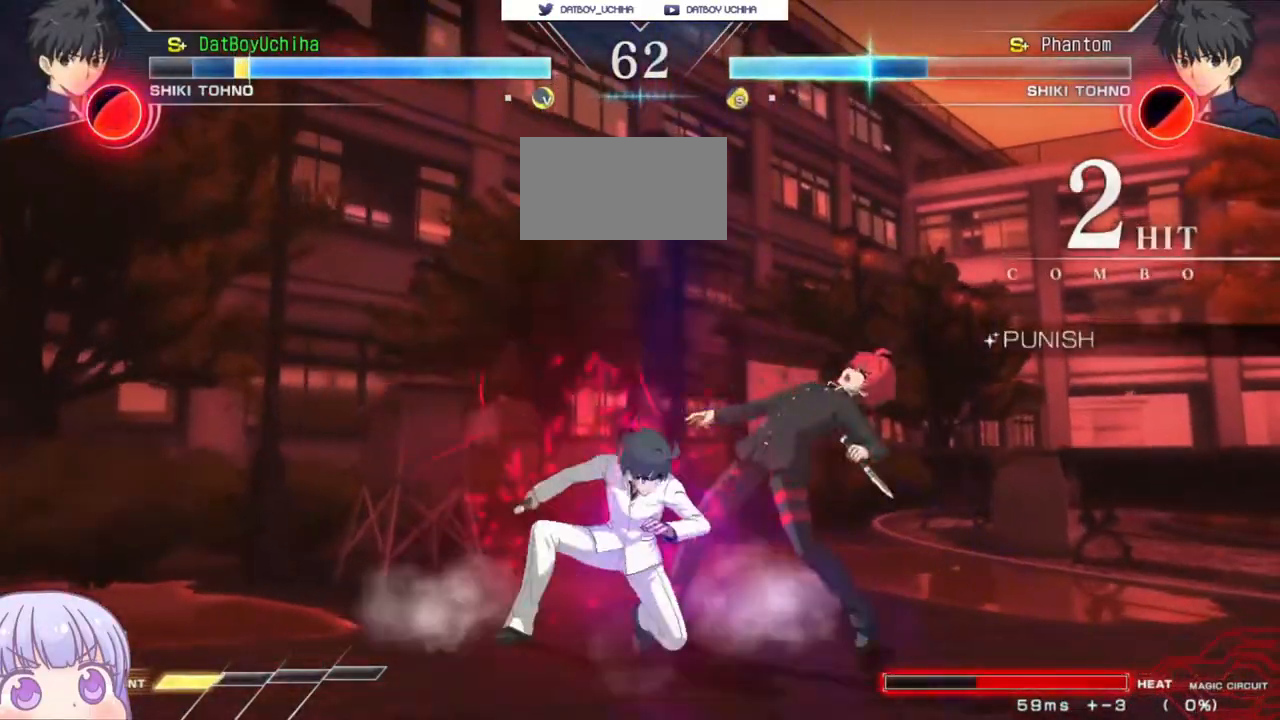
Gameplay with a controller (arcade stick); each line is a JSON object with the inputs held at the frame after it (dt_ms = milliseconds from this image to that frame). "events" lists button and stick changes between this image and that frame as [ms after this image, input, new state], when the widget could be followed in between. Not read: L3 R3.
{"dt_ms": 500, "buttons": [], "left_stick": "down-right", "events": []}
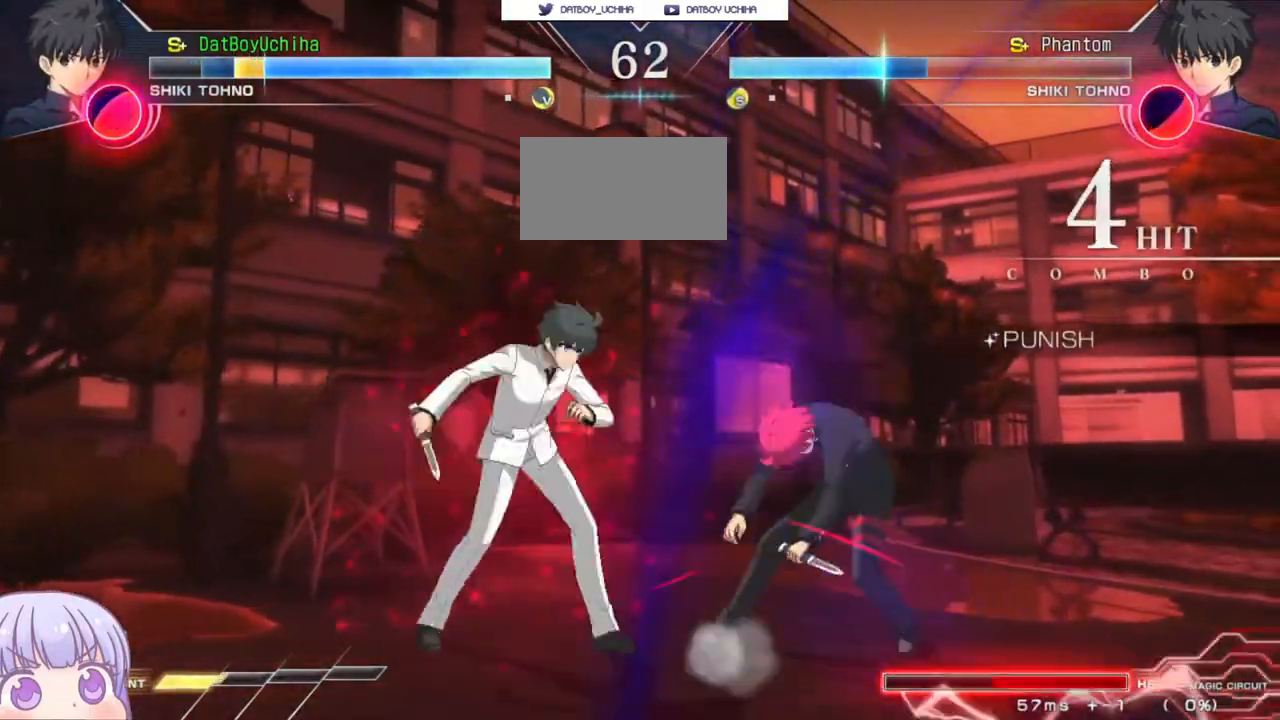
{"dt_ms": 500, "buttons": [], "left_stick": "down-right", "events": []}
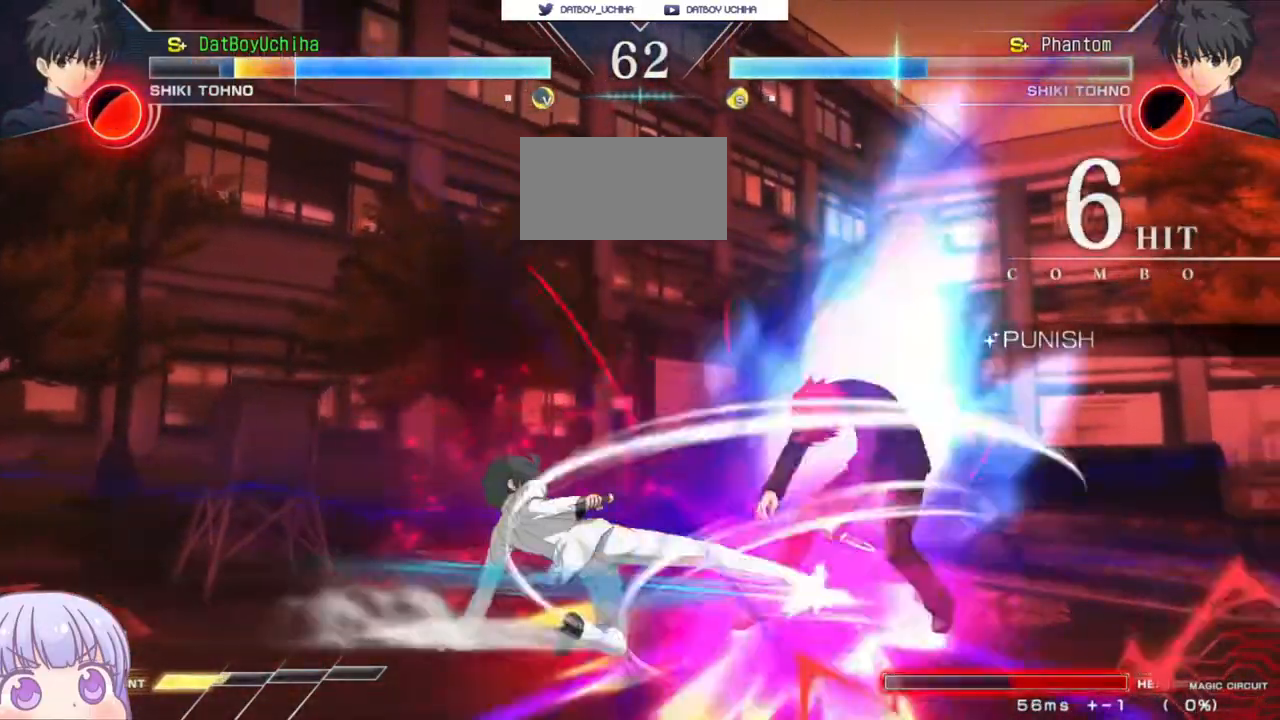
{"dt_ms": 500, "buttons": ["SQUARE"], "left_stick": "center", "events": [[283, "SQUARE", "down"], [283, "left_stick", "center"]]}
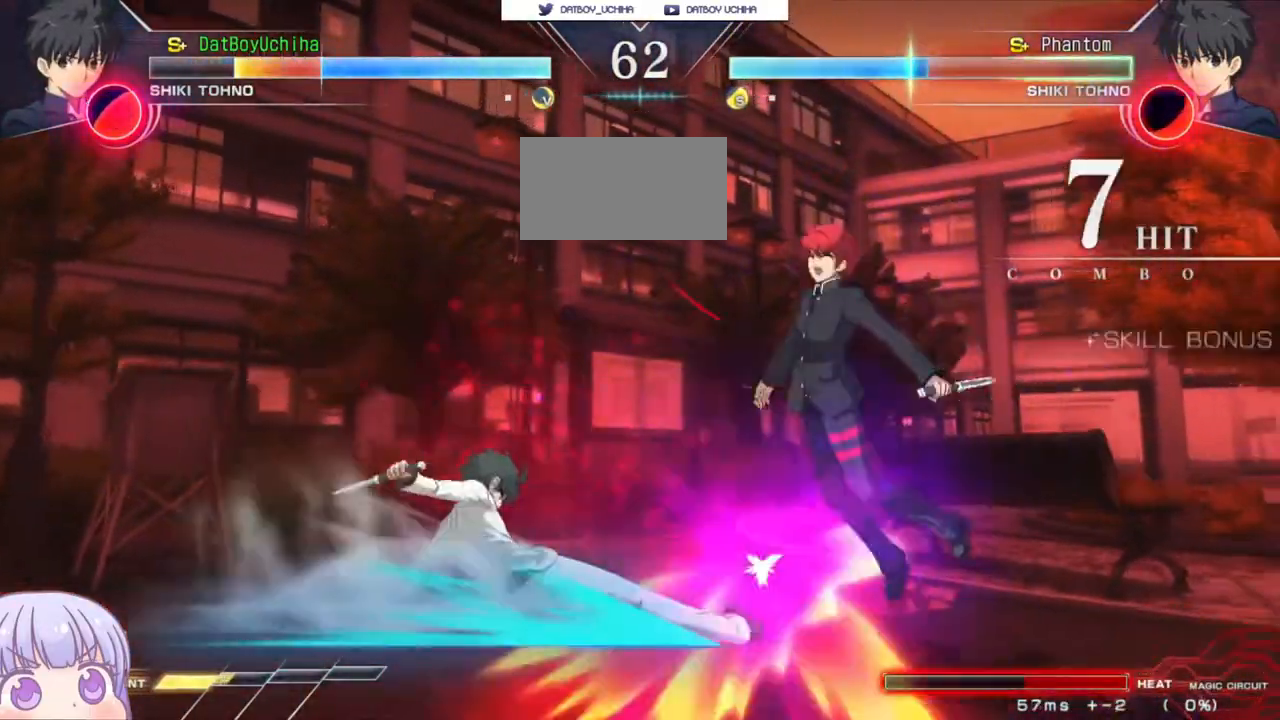
{"dt_ms": 500, "buttons": ["SQUARE"], "left_stick": "center", "events": []}
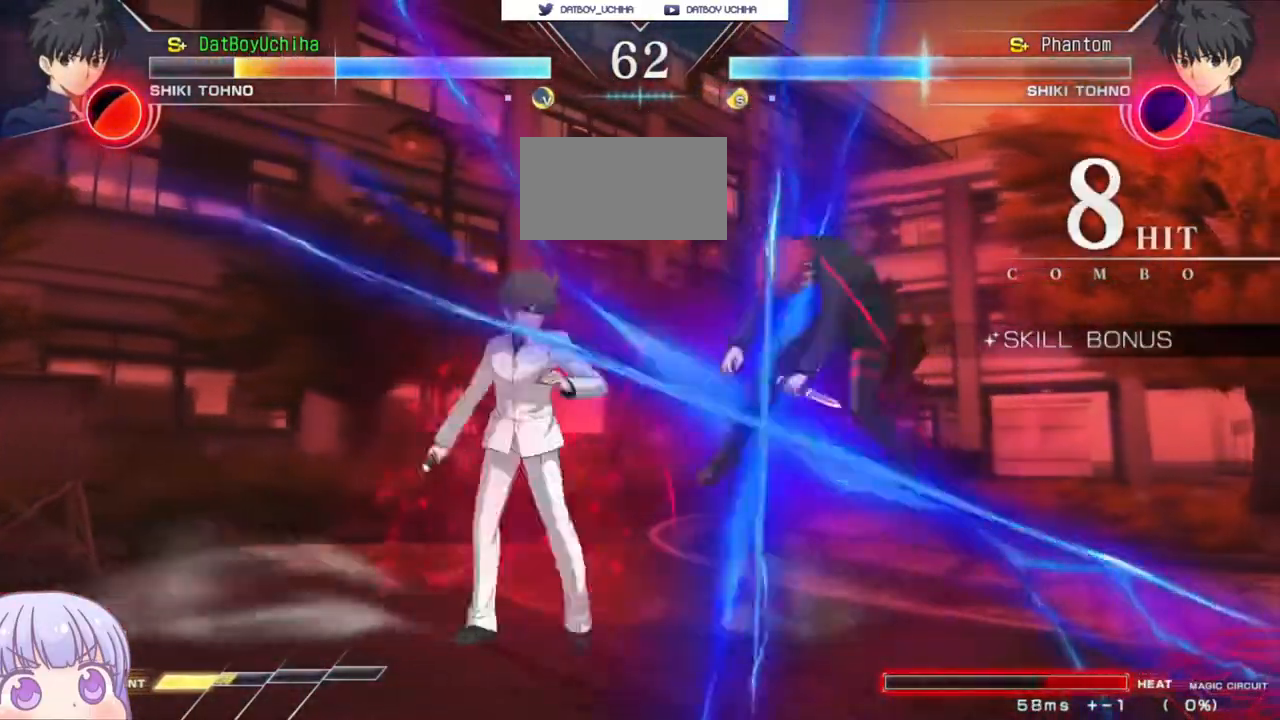
{"dt_ms": 500, "buttons": ["SQUARE"], "left_stick": "center", "events": []}
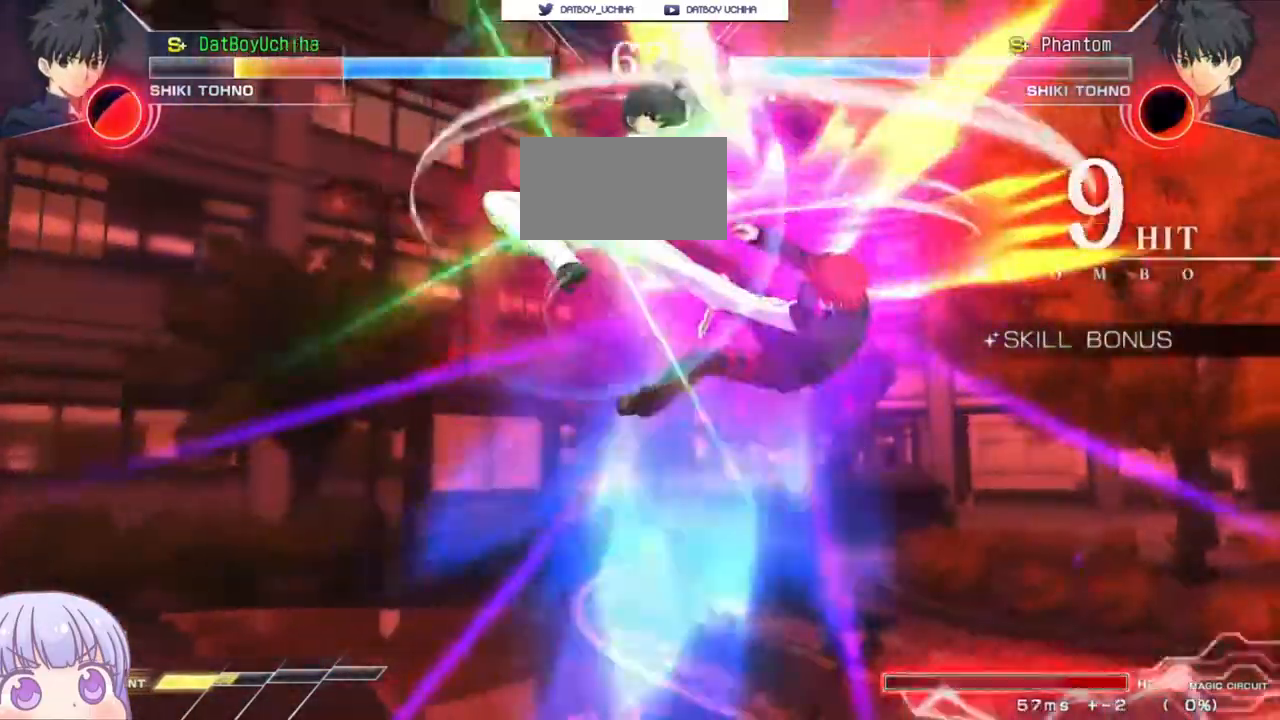
{"dt_ms": 500, "buttons": ["SQUARE"], "left_stick": "center"}
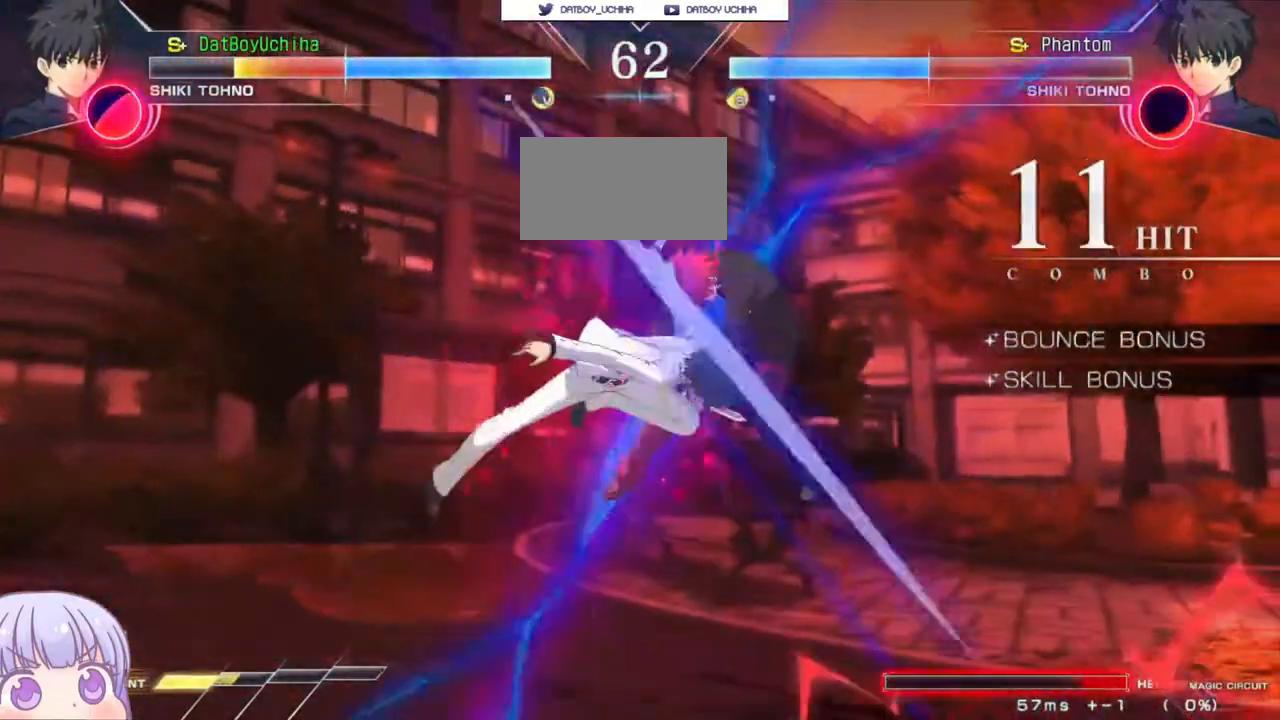
{"dt_ms": 500, "buttons": ["SQUARE"], "left_stick": "center", "events": []}
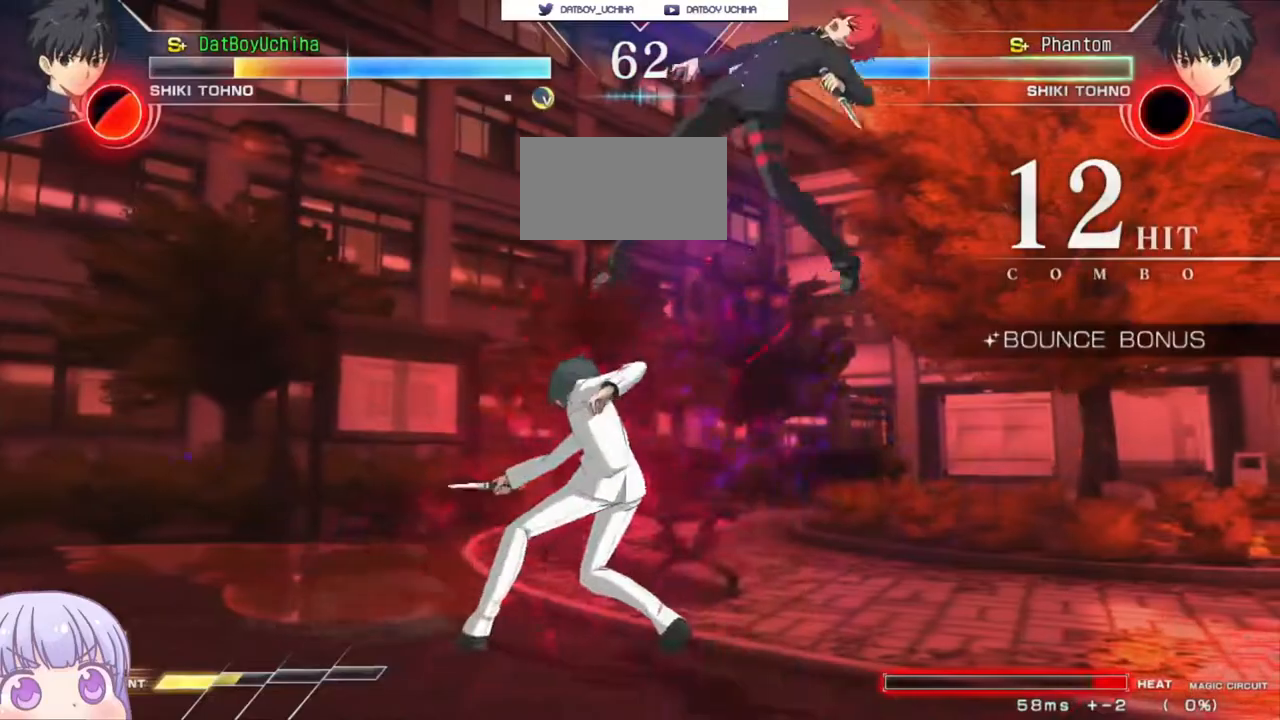
{"dt_ms": 500, "buttons": ["SQUARE"], "left_stick": "center", "events": []}
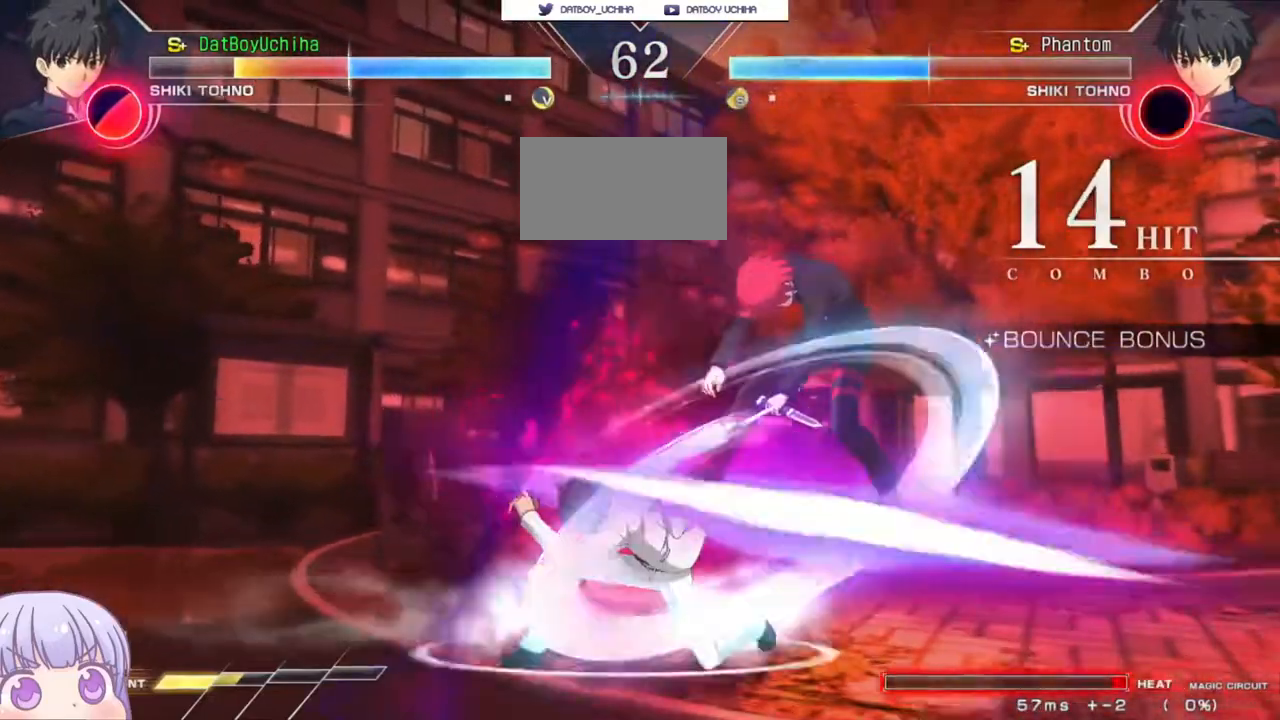
{"dt_ms": 500, "buttons": ["SQUARE"], "left_stick": "center", "events": []}
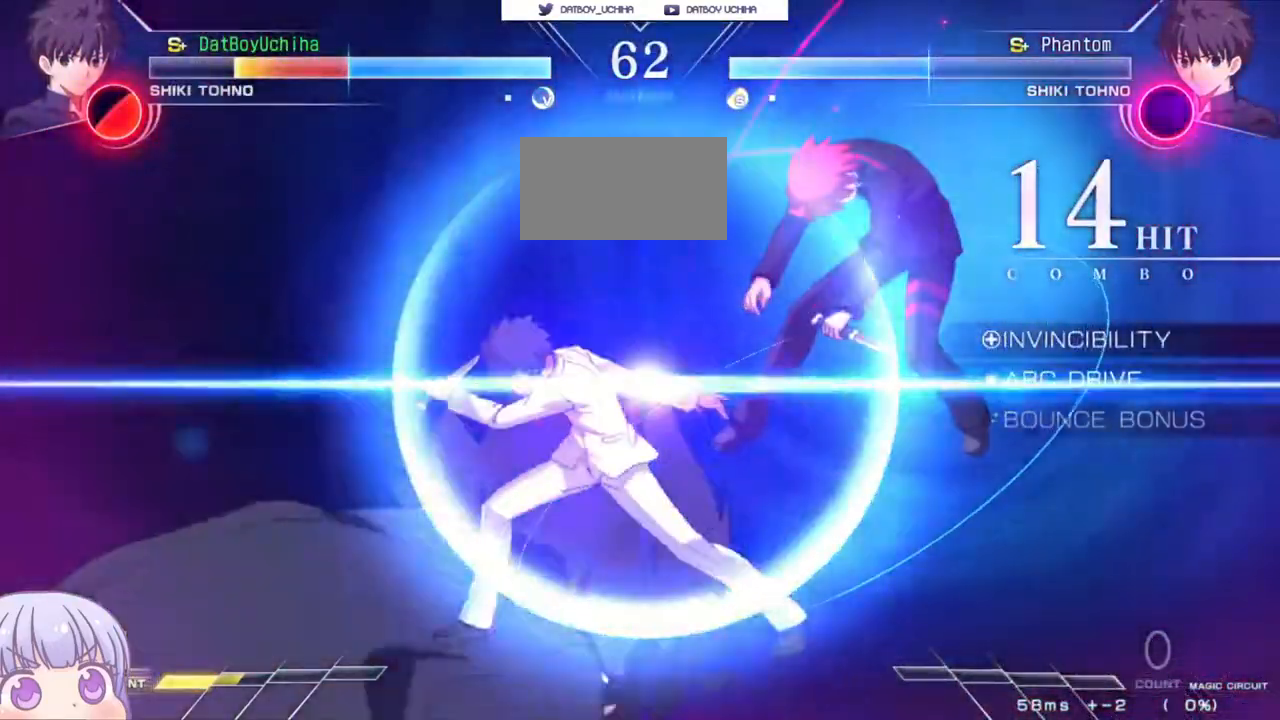
{"dt_ms": 500, "buttons": ["SQUARE"], "left_stick": "center", "events": []}
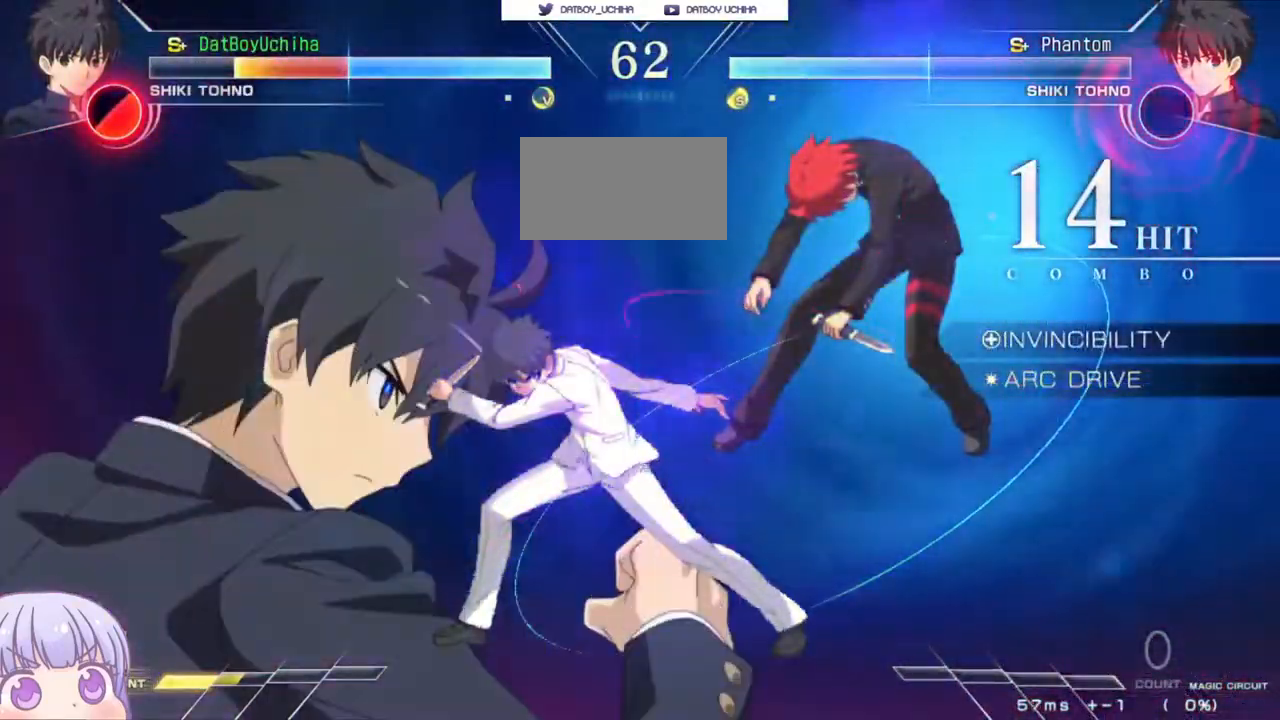
{"dt_ms": 500, "buttons": ["SQUARE"], "left_stick": "center", "events": []}
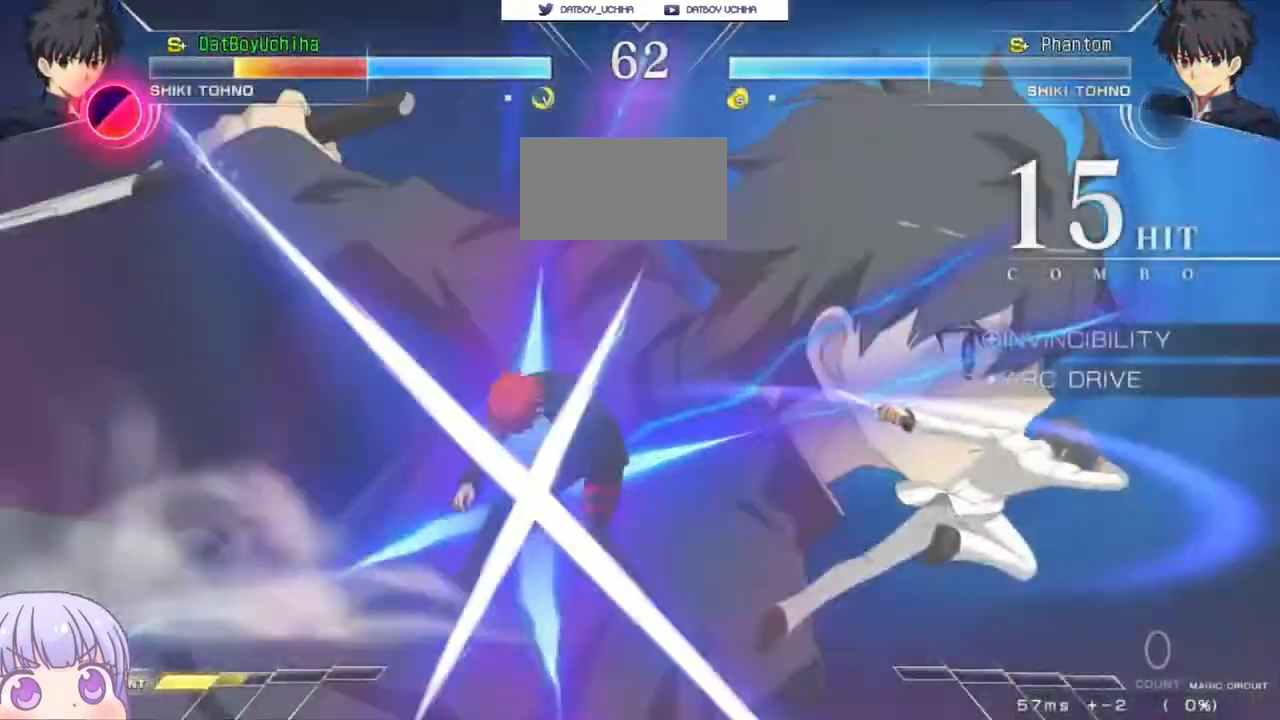
{"dt_ms": 1000, "buttons": ["SQUARE"], "left_stick": "center"}
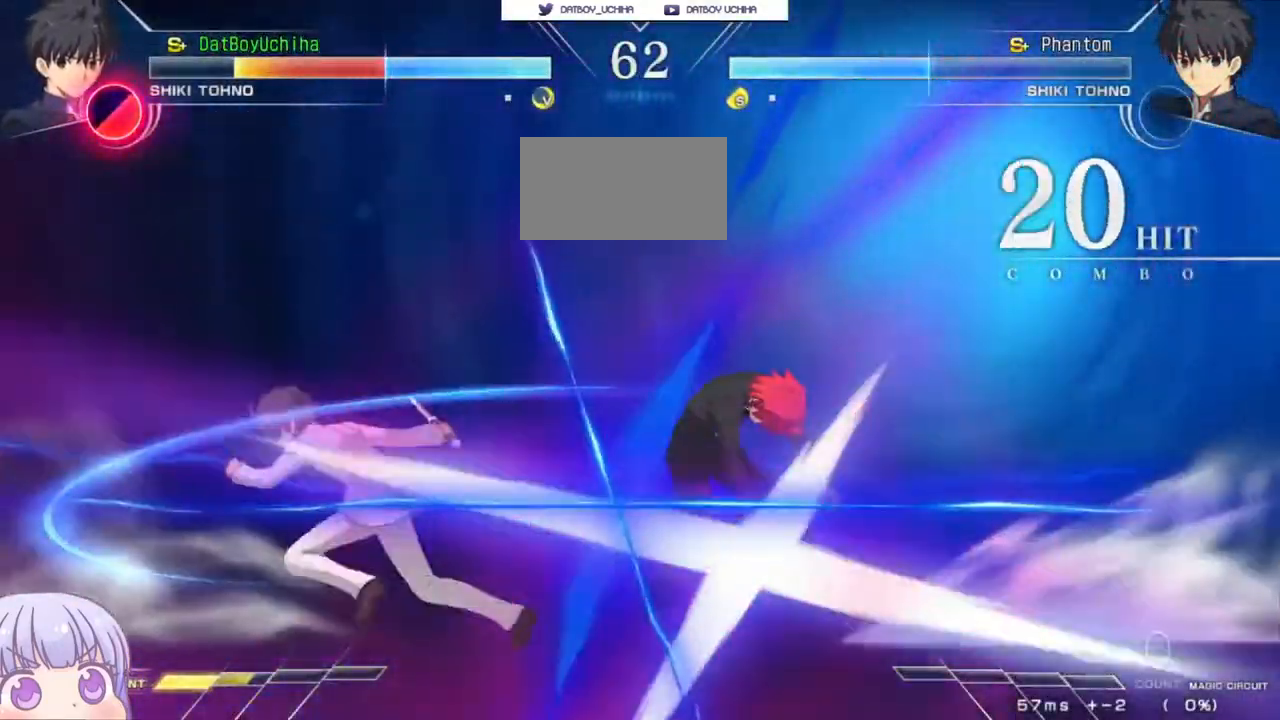
{"dt_ms": 500, "buttons": ["SQUARE"], "left_stick": "center", "events": []}
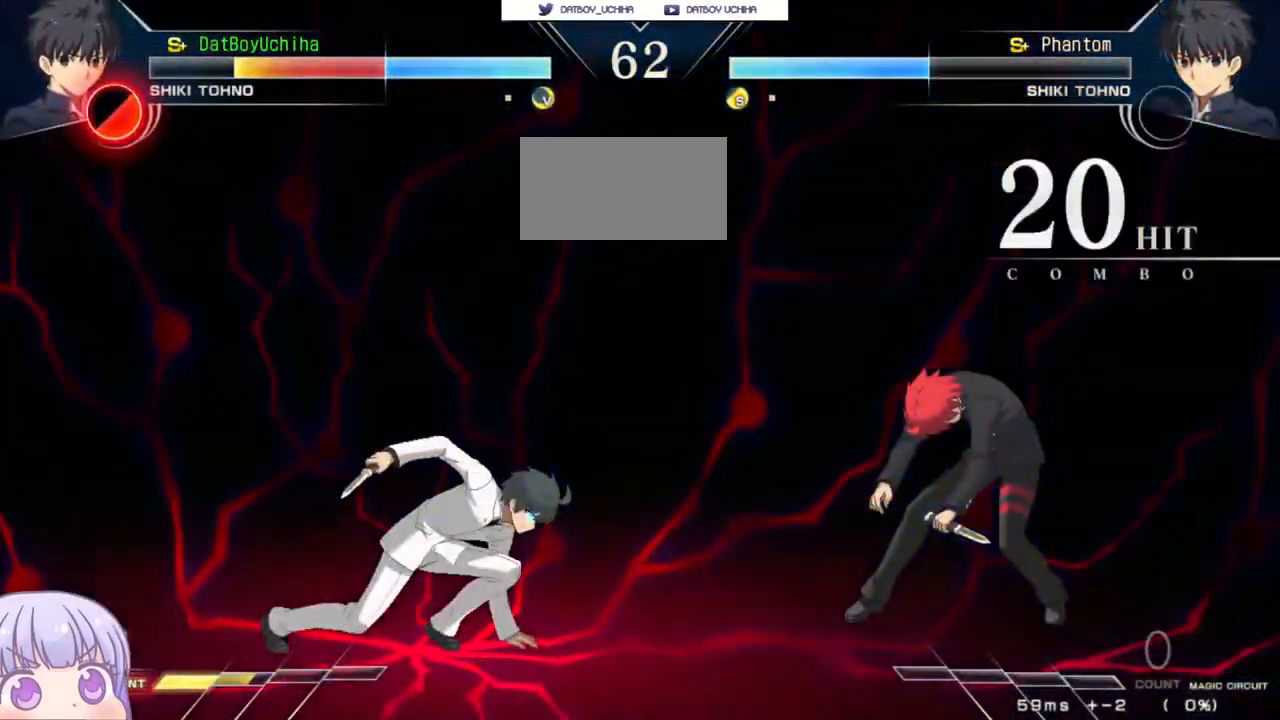
{"dt_ms": 500, "buttons": ["SQUARE"], "left_stick": "center", "events": []}
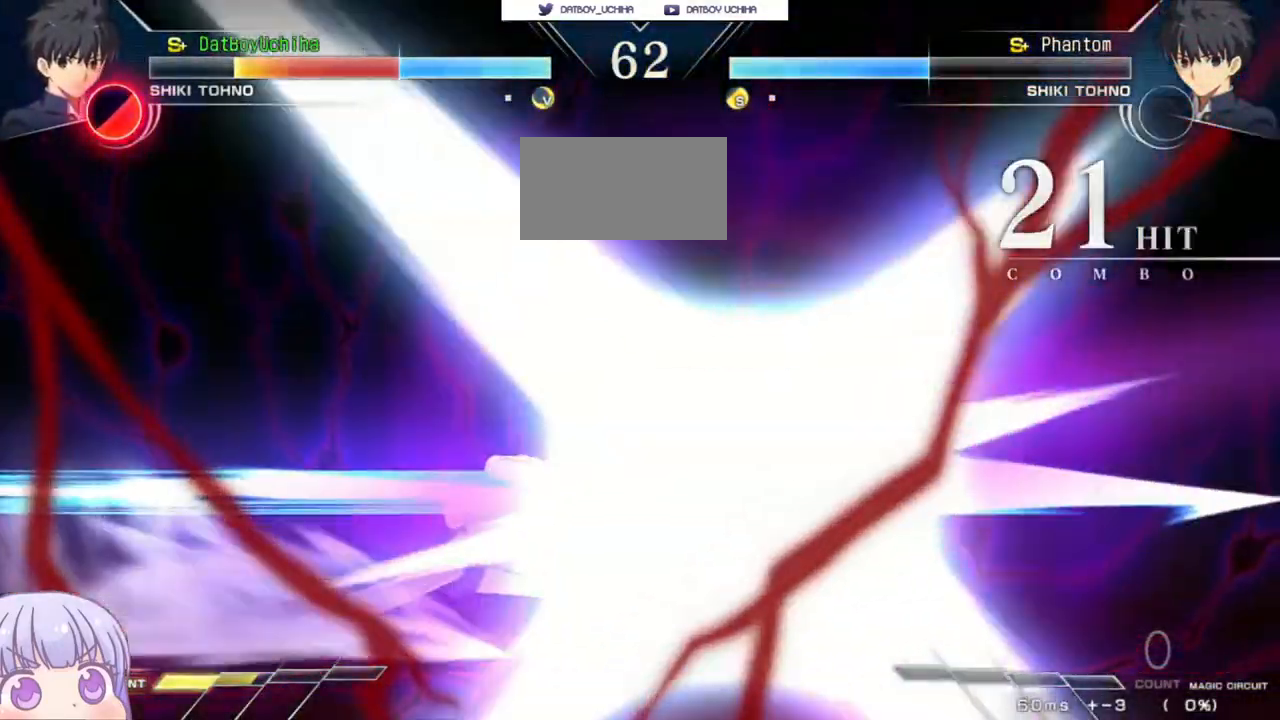
{"dt_ms": 500, "buttons": ["SQUARE"], "left_stick": "center", "events": []}
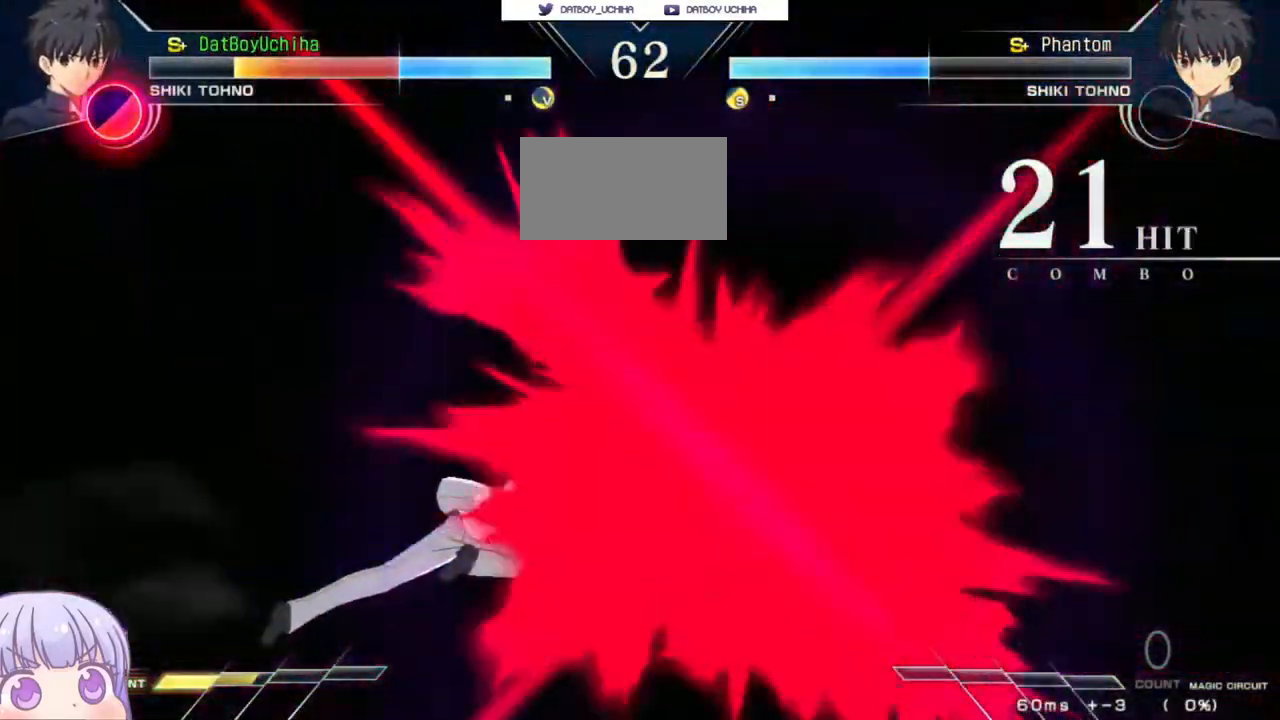
{"dt_ms": 500, "buttons": ["SQUARE"], "left_stick": "center"}
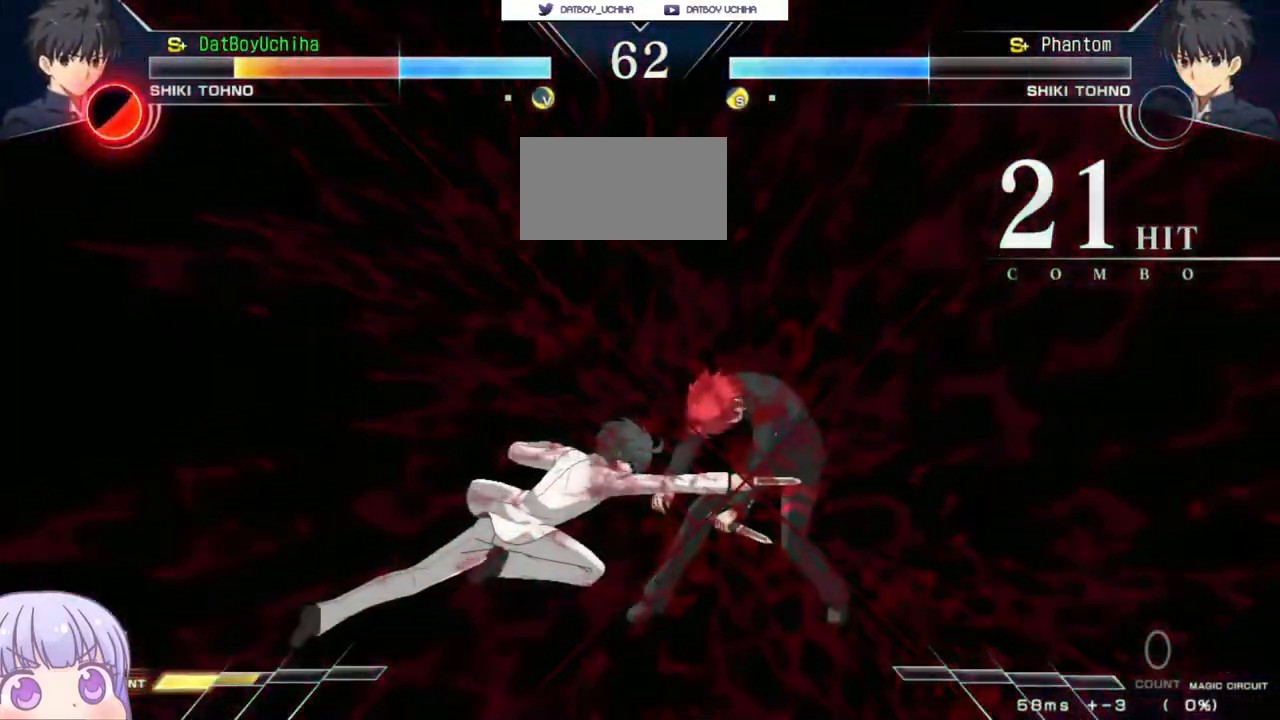
{"dt_ms": 500, "buttons": ["SQUARE"], "left_stick": "center", "events": []}
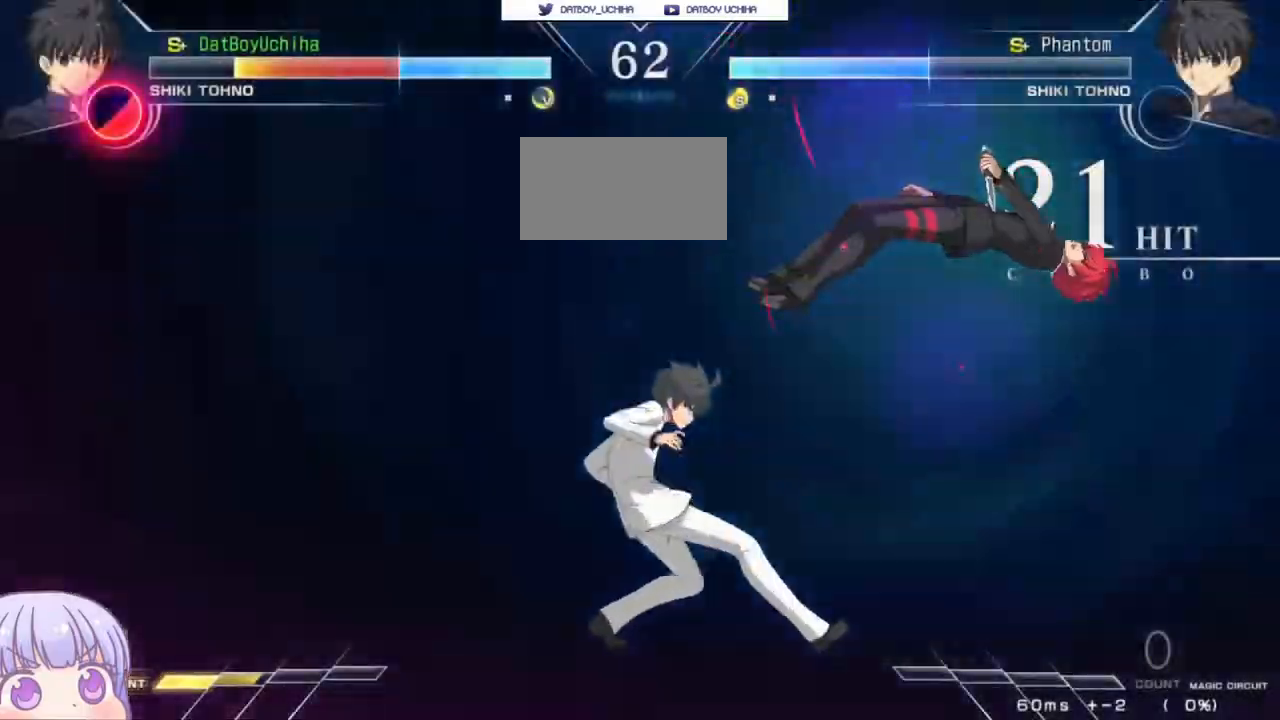
{"dt_ms": 500, "buttons": ["SQUARE"], "left_stick": "center", "events": []}
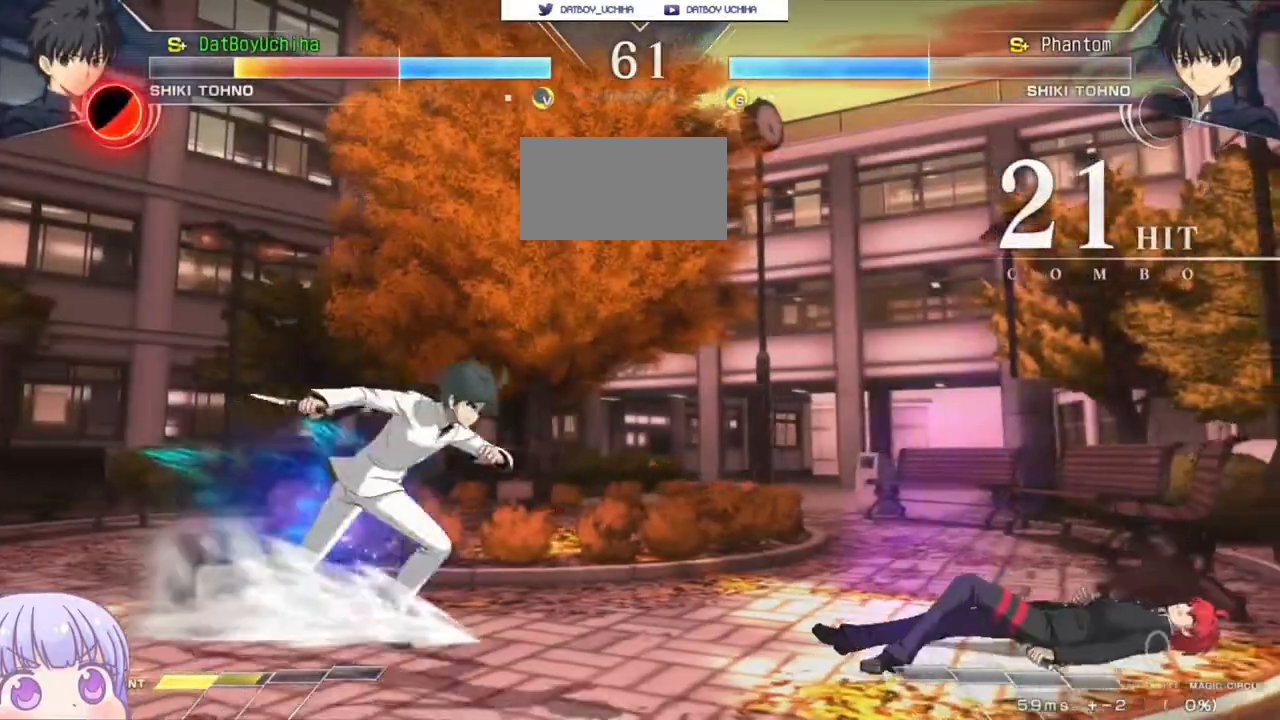
{"dt_ms": 500, "buttons": [], "left_stick": "right", "events": [[283, "SQUARE", "up"], [283, "left_stick", "right"], [367, "left_stick", "down-right"], [483, "left_stick", "right"]]}
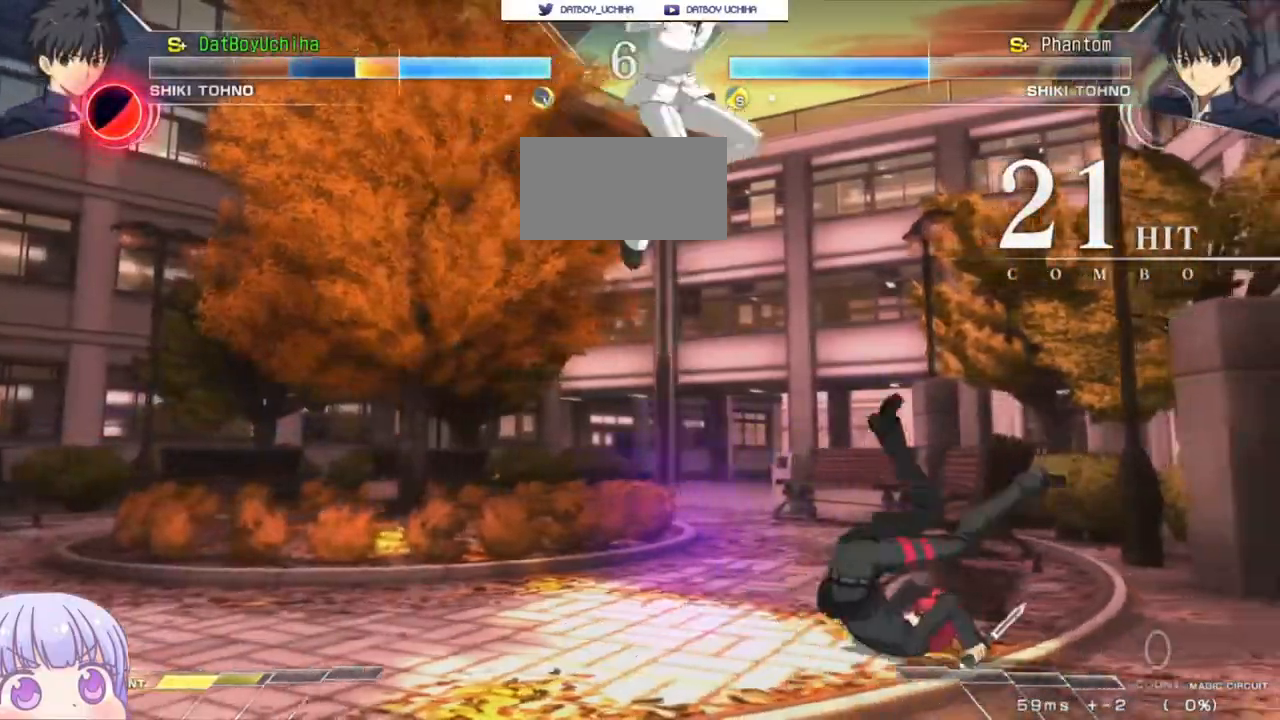
{"dt_ms": 500, "buttons": [], "left_stick": "left", "events": [[300, "left_stick", "left"]]}
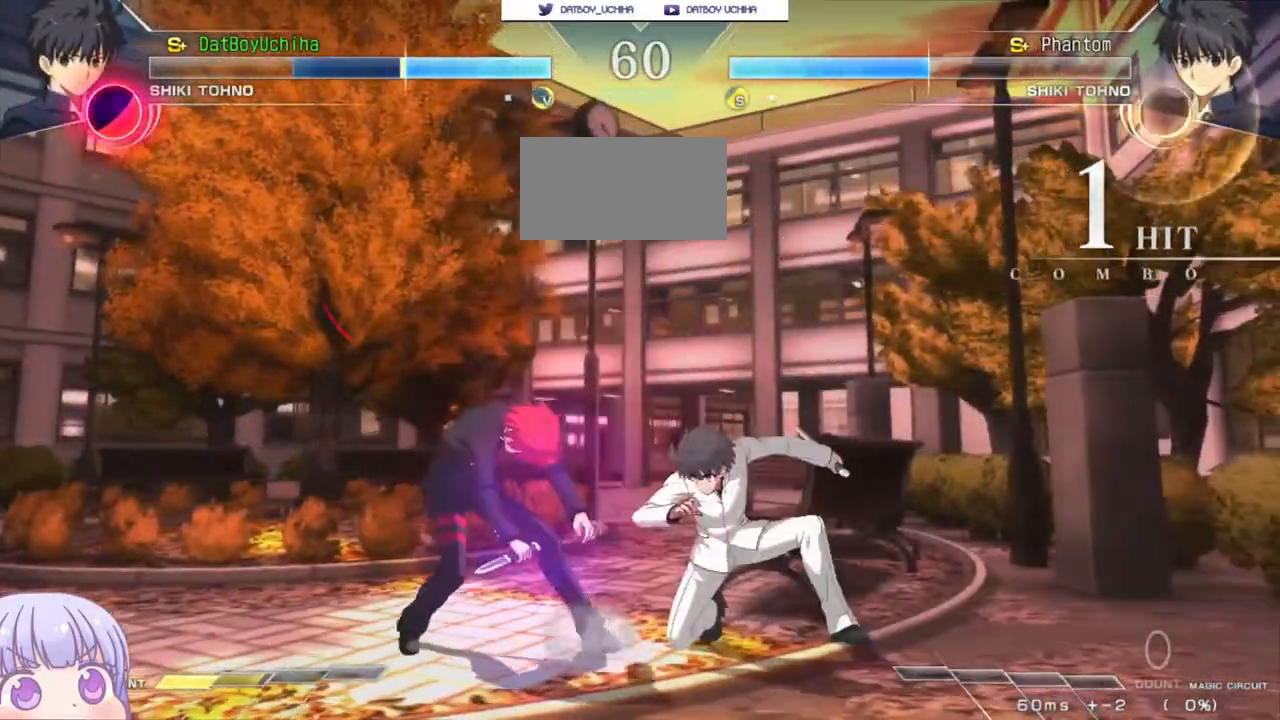
{"dt_ms": 500, "buttons": [], "left_stick": "down-left", "events": [[17, "left_stick", "down-left"]]}
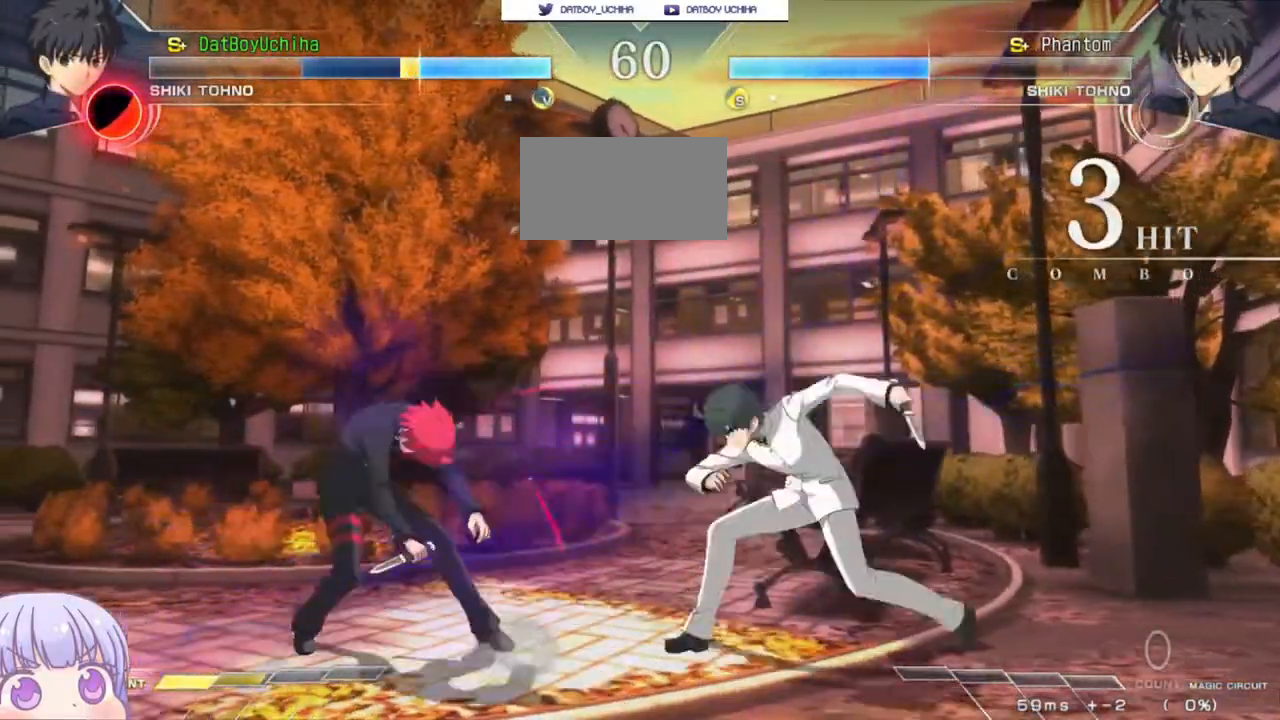
{"dt_ms": 500, "buttons": ["SQUARE"], "left_stick": "down-left", "events": [[300, "SQUARE", "down"]]}
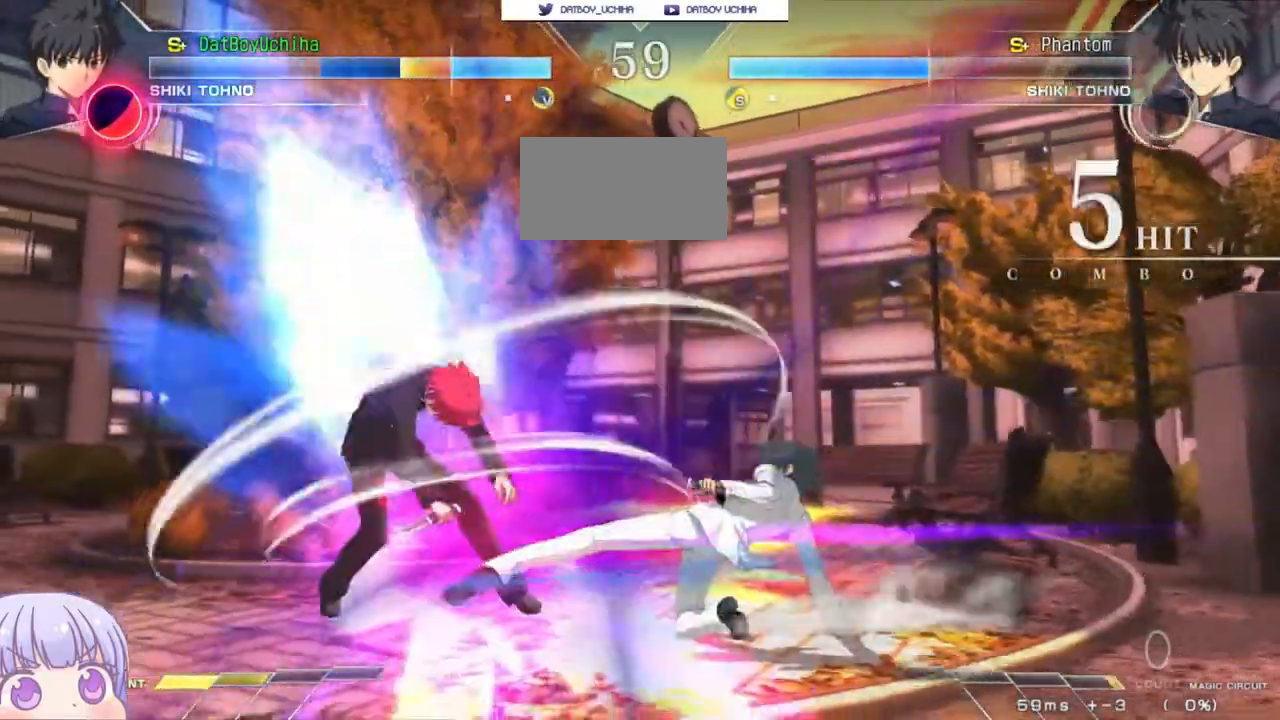
{"dt_ms": 500, "buttons": ["SQUARE"], "left_stick": "down-left", "events": []}
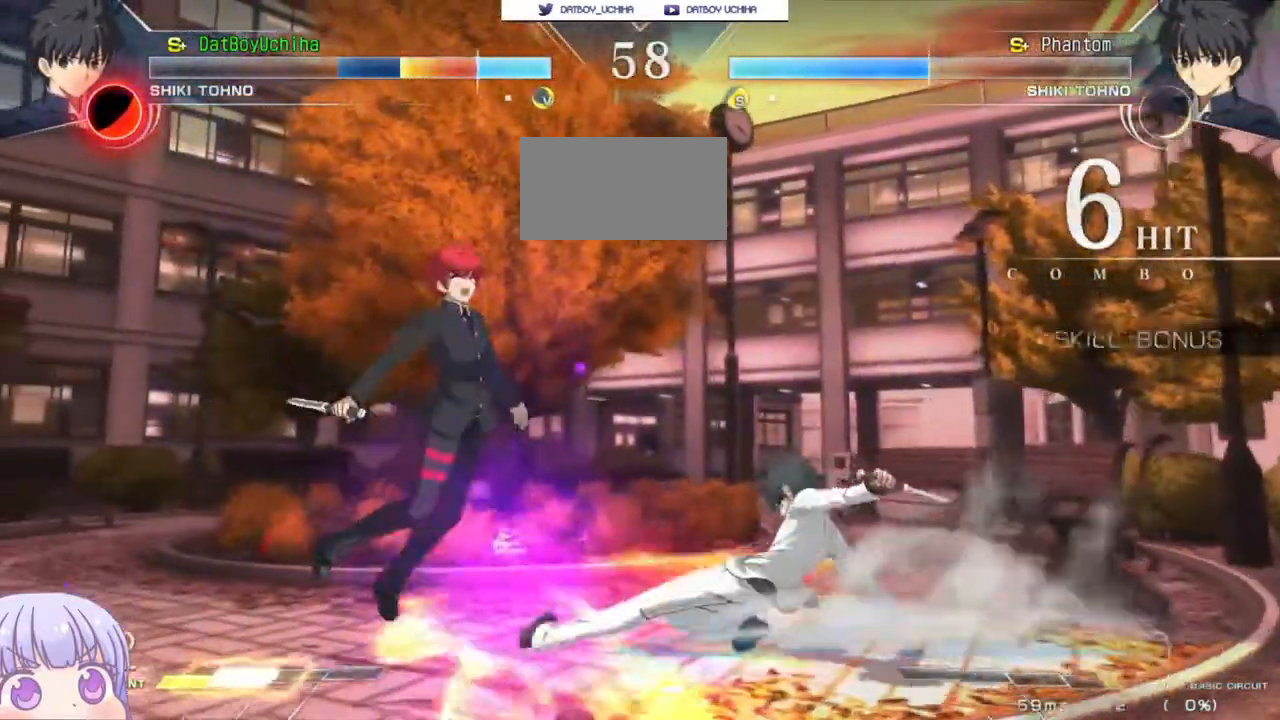
{"dt_ms": 500, "buttons": ["SQUARE"], "left_stick": "center", "events": [[83, "left_stick", "center"]]}
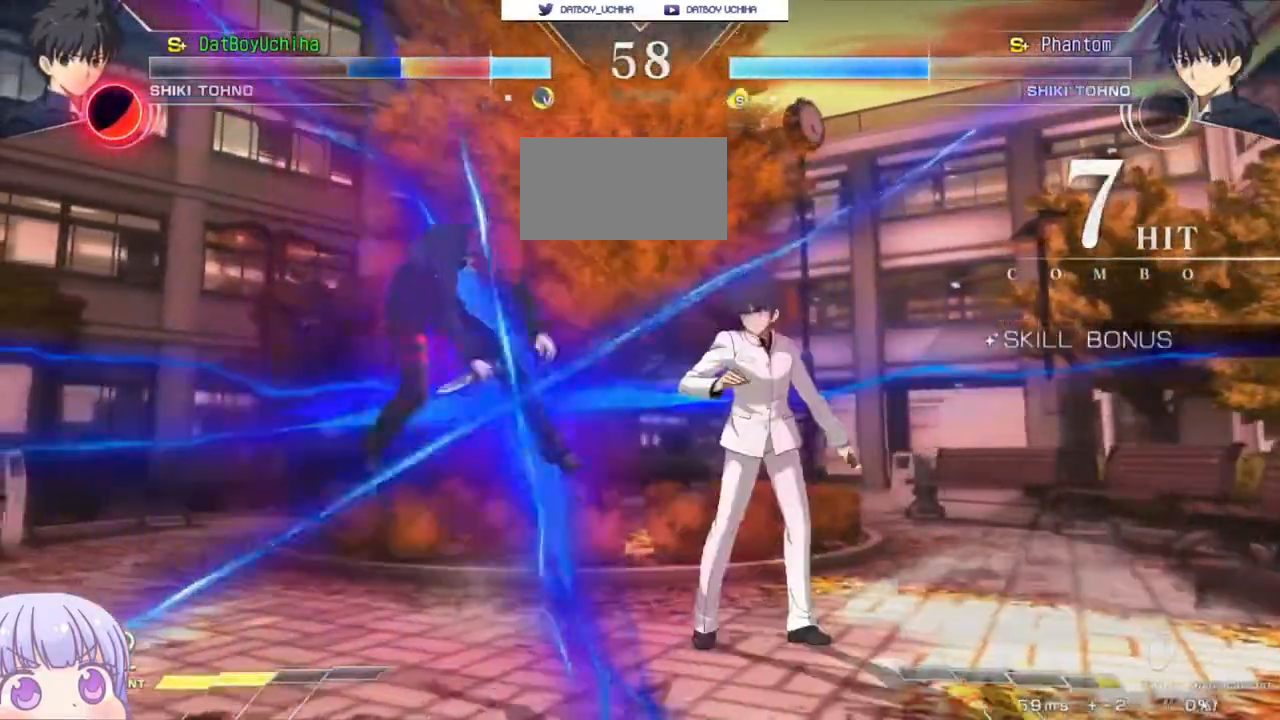
{"dt_ms": 500, "buttons": ["SQUARE"], "left_stick": "center"}
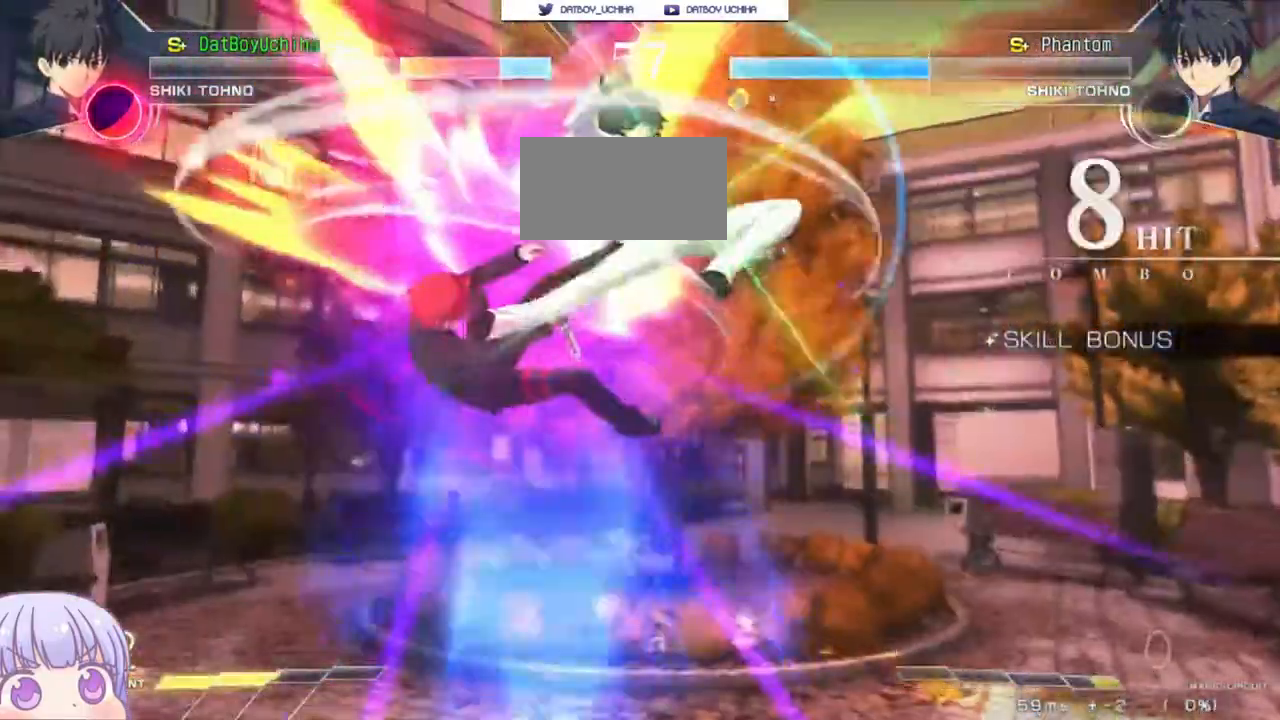
{"dt_ms": 1000, "buttons": ["SQUARE"], "left_stick": "center"}
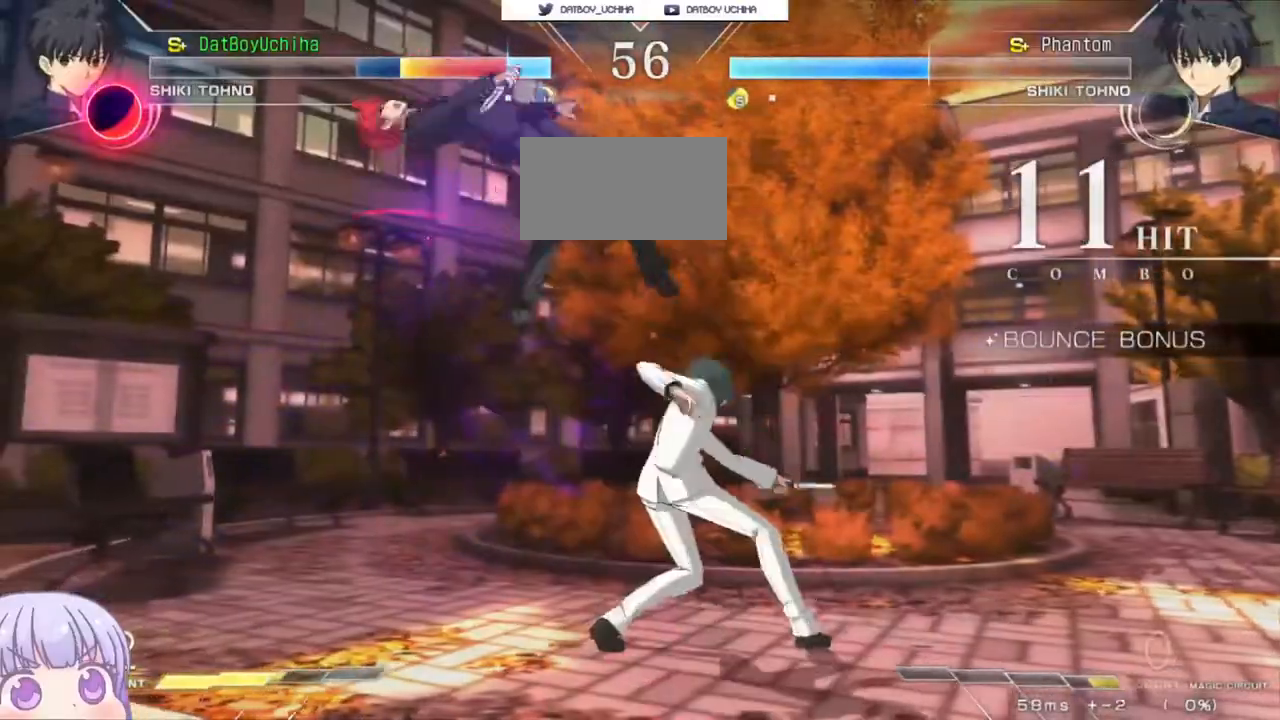
{"dt_ms": 500, "buttons": ["SQUARE"], "left_stick": "center", "events": []}
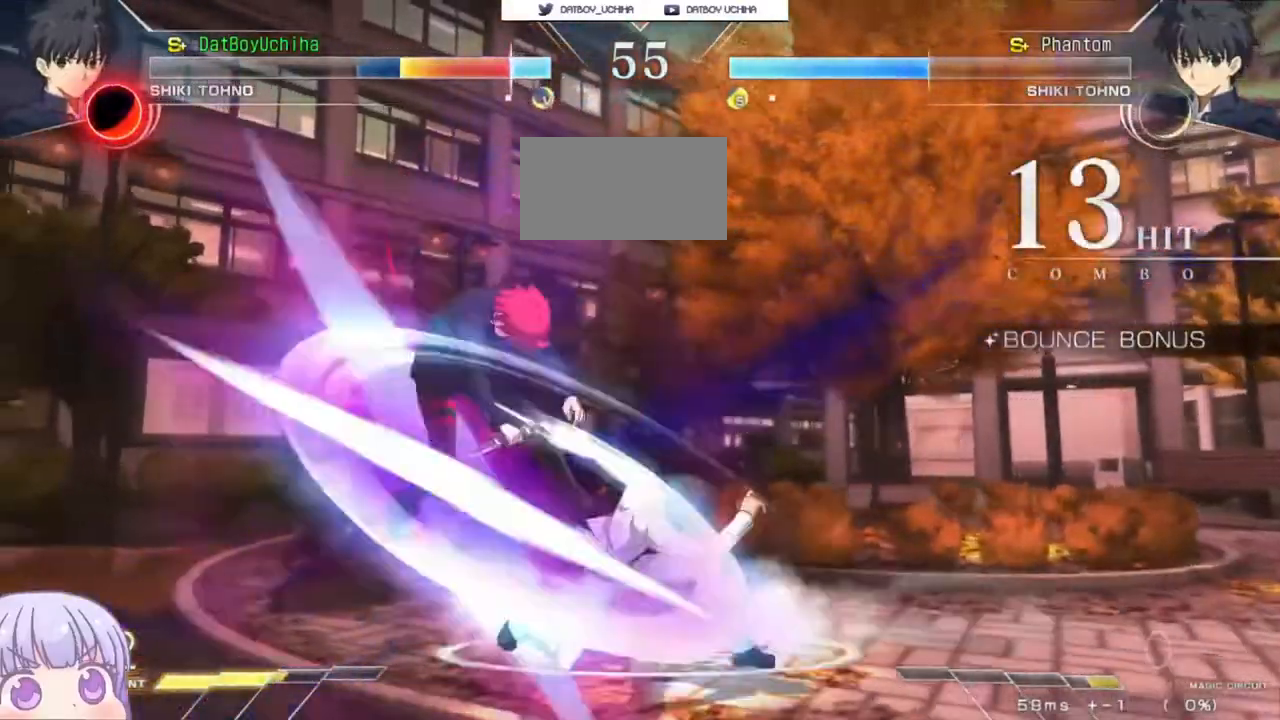
{"dt_ms": 500, "buttons": ["SQUARE"], "left_stick": "center", "events": []}
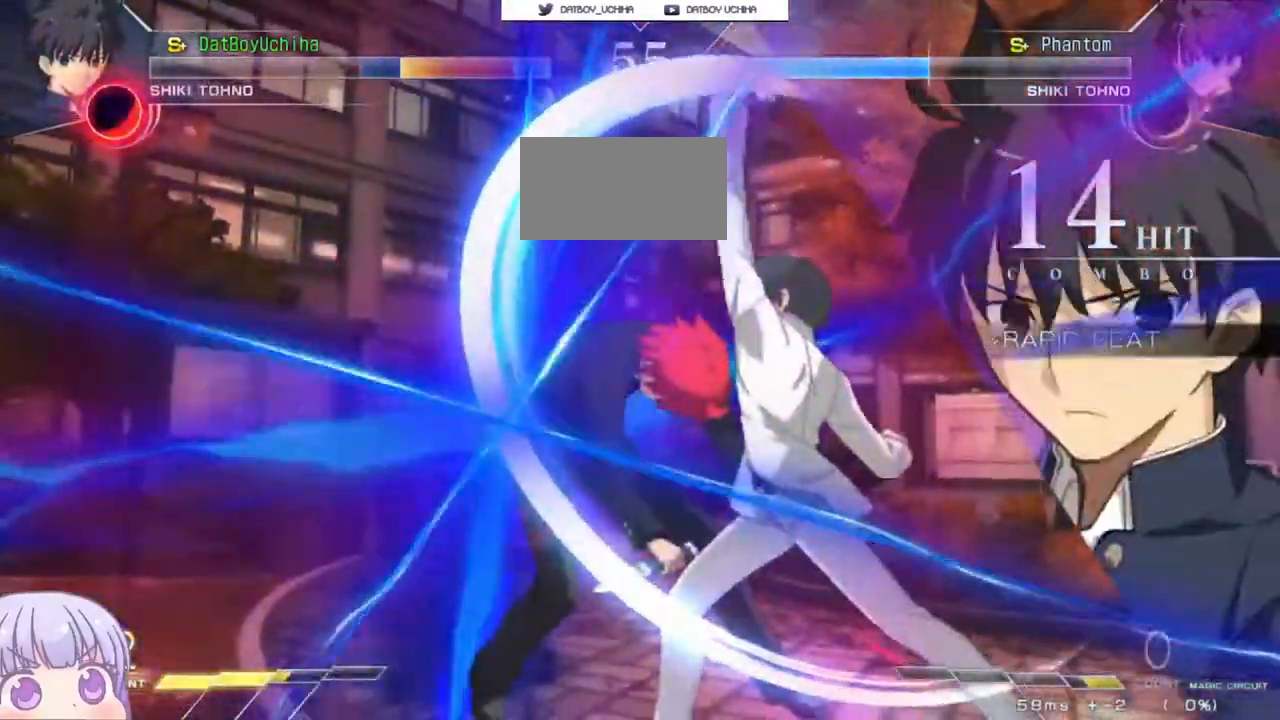
{"dt_ms": 1000, "buttons": ["SQUARE"], "left_stick": "center"}
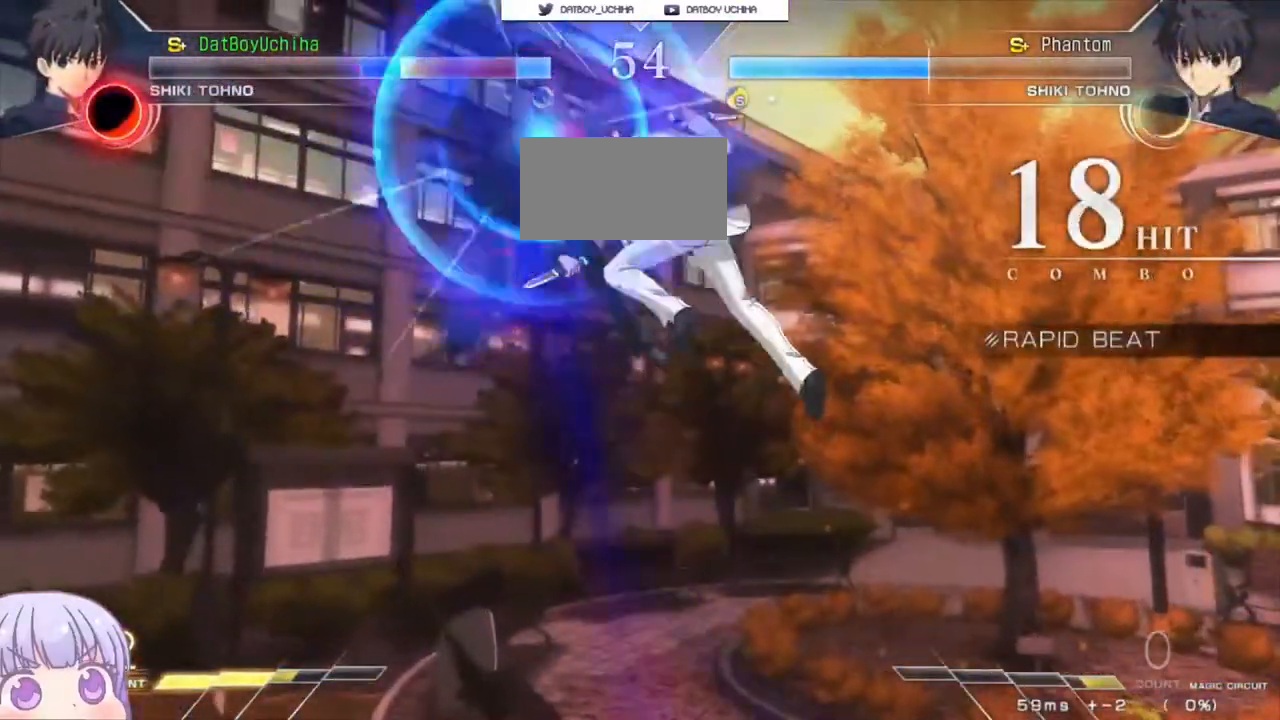
{"dt_ms": 1000, "buttons": ["SQUARE"], "left_stick": "center"}
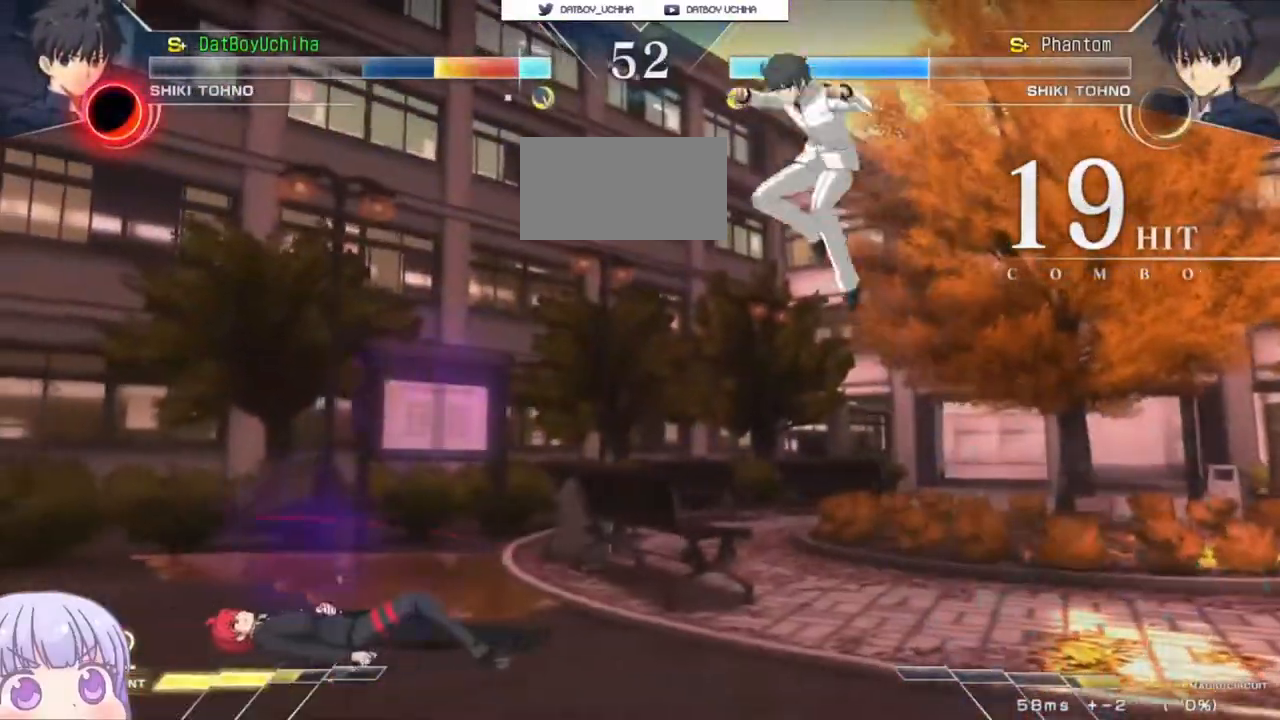
{"dt_ms": 500, "buttons": [], "left_stick": "left", "events": [[83, "SQUARE", "up"], [83, "left_stick", "left"]]}